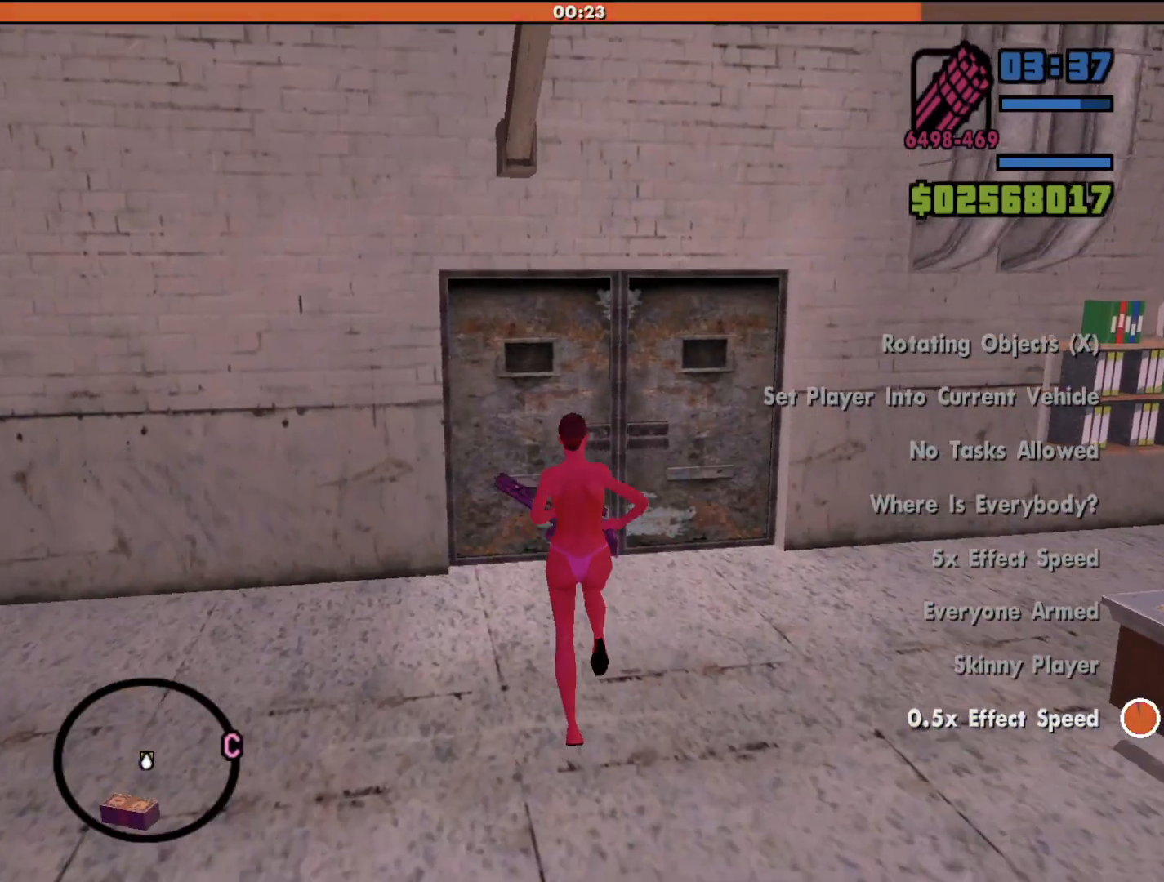
Gameplay with keyboard and mouse; each line is a JSON object with the keys and mouse buttons held at the frame after it. "events" lists presses ("down") and releases ("up") of "a", "alt", "c", "d", "down", "e", "escape", "f", "g", "h", "left", "q", "right", "s", "shift", "space", "tab", "up", "v", "w", "mouse_left", "mouse_middle", "mouse_right", "mouse_wheel_up" and "mouse_wheel_down" between this image and that frame as [ms after this image, input, new state], when the widget could be followed in between. "mouse_left", "mouse_middle", "mouse_right", "mouse_wheel_up", "mouse_wheel_down" = the "left", "middle", "right", "wheel_up", "wheel_down" buttons of the "mouse" list. No other keys are recorded. Mouse movement is not recorded.
{"keys": ["w"], "mouse": [], "events": []}
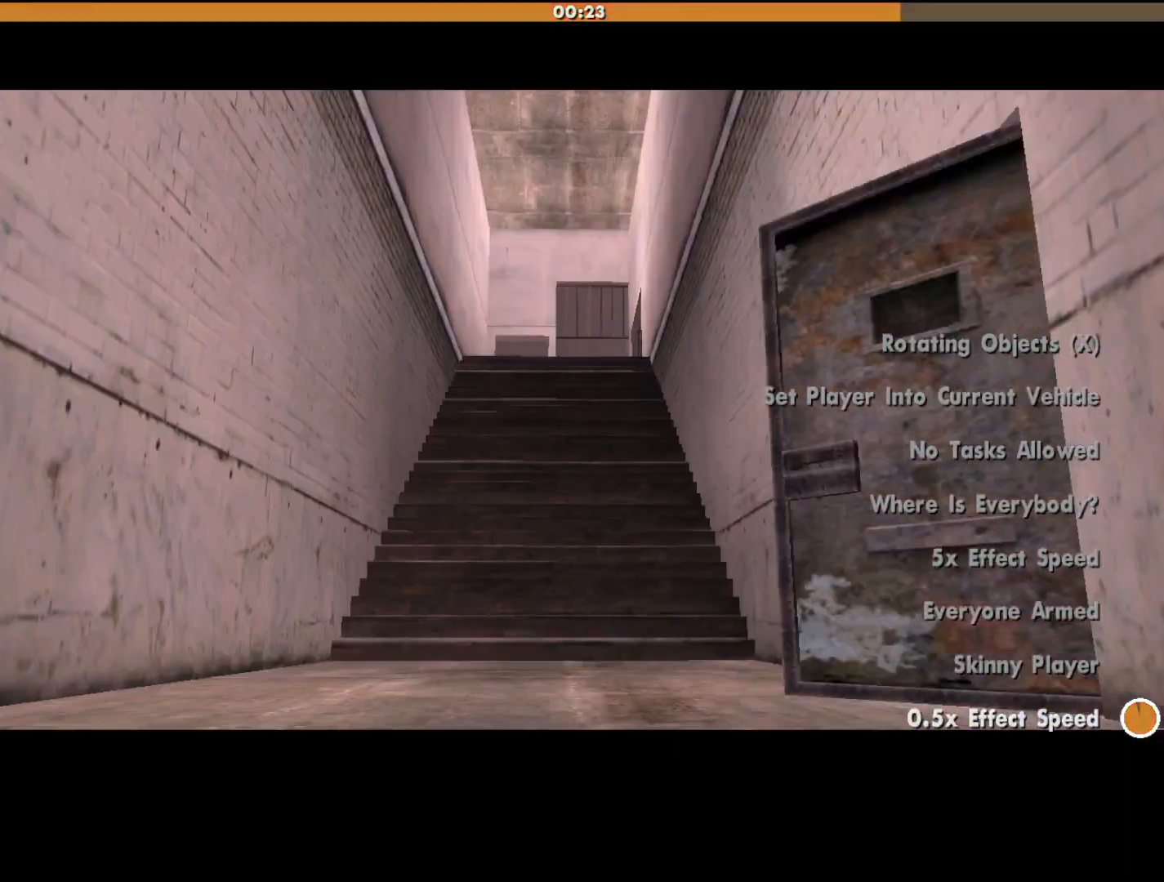
{"keys": [], "mouse": [], "events": [[200, "w", "up"]]}
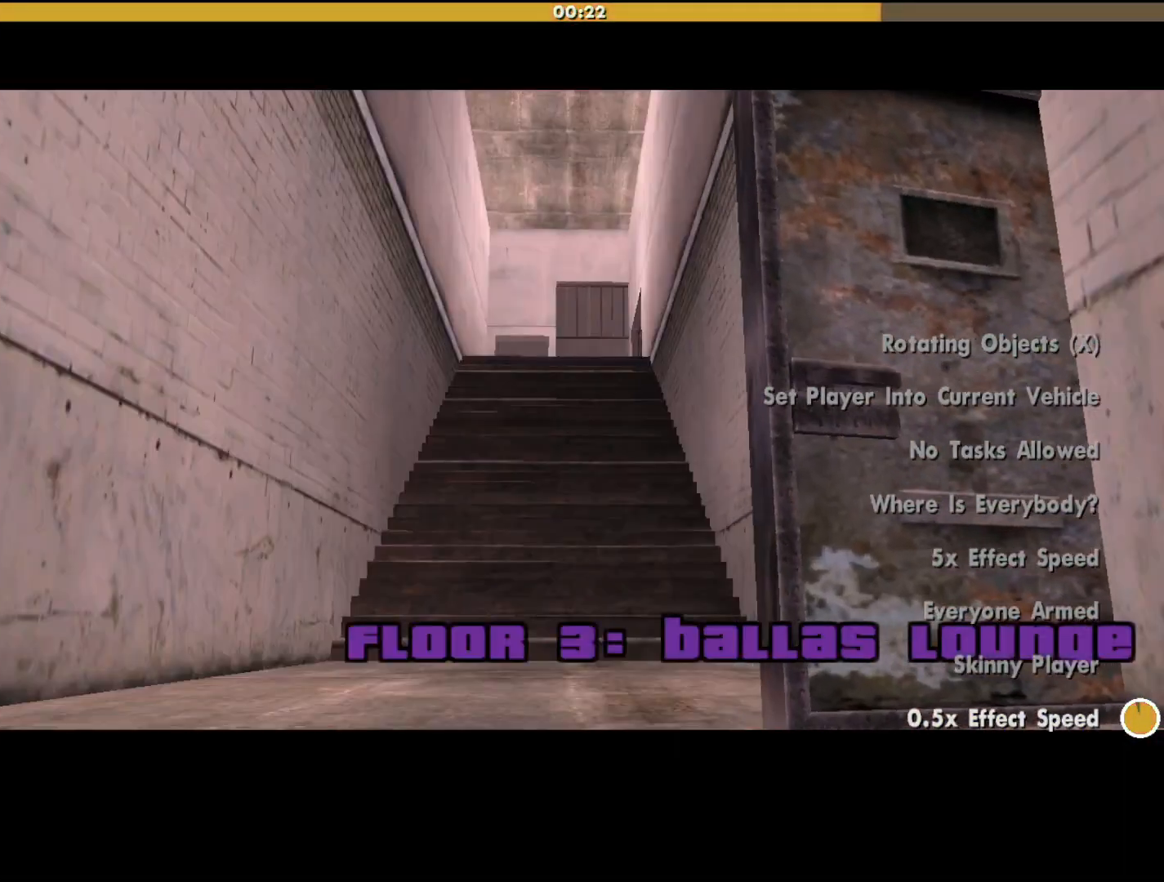
{"keys": [], "mouse": [], "events": []}
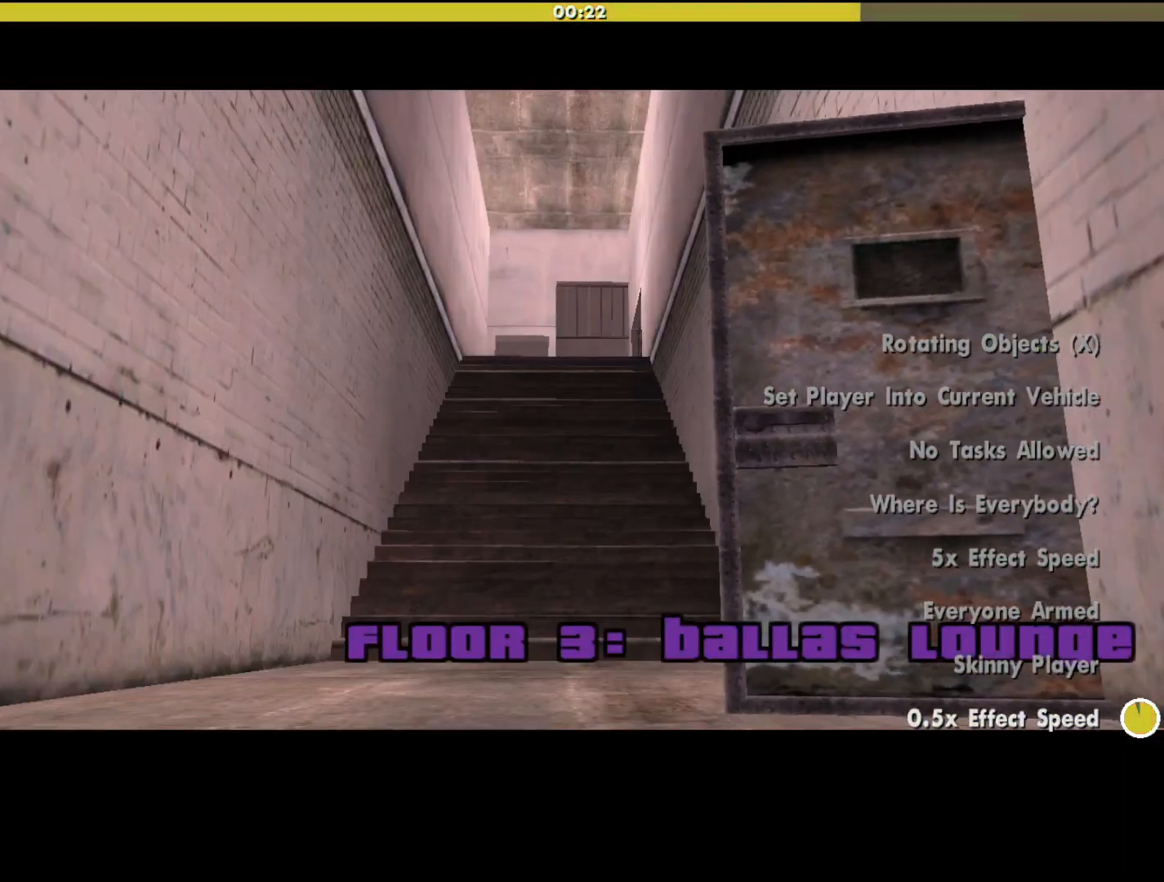
{"keys": [], "mouse": [], "events": []}
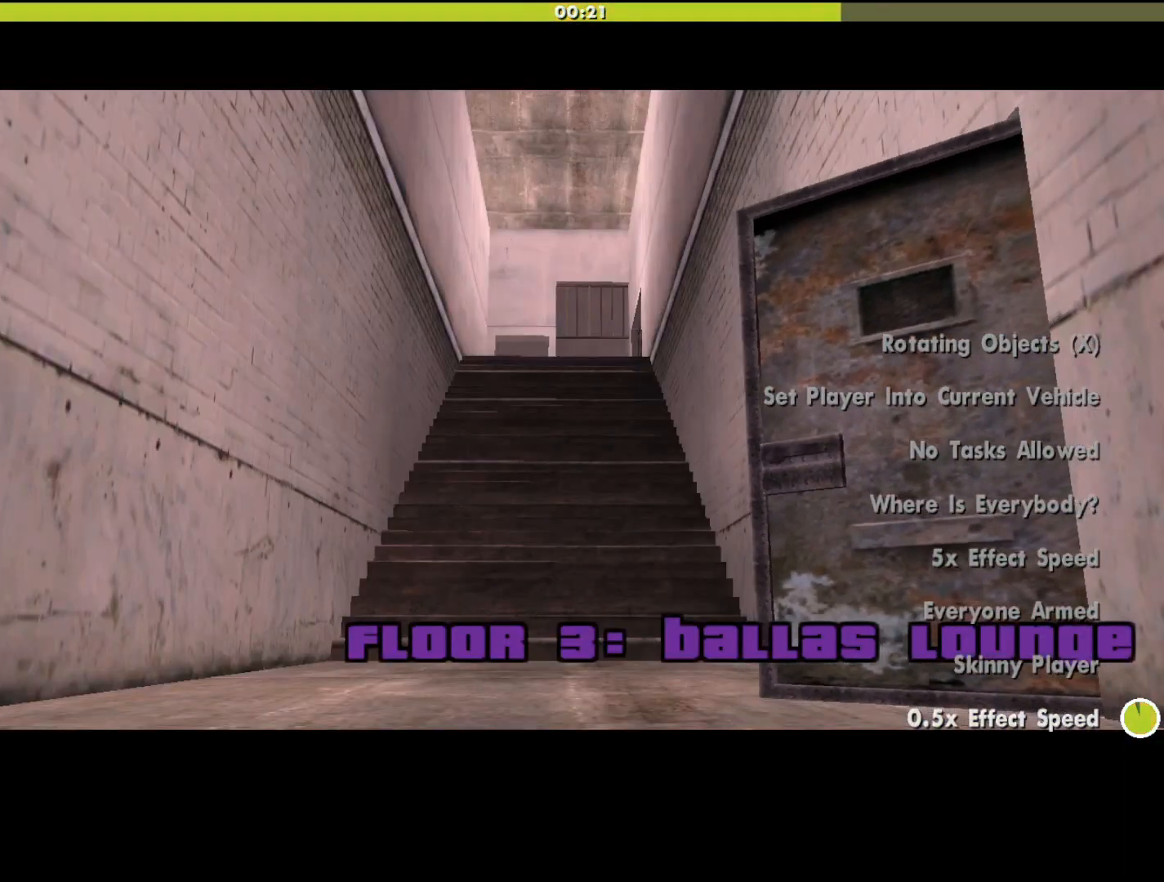
{"keys": [], "mouse": [], "events": []}
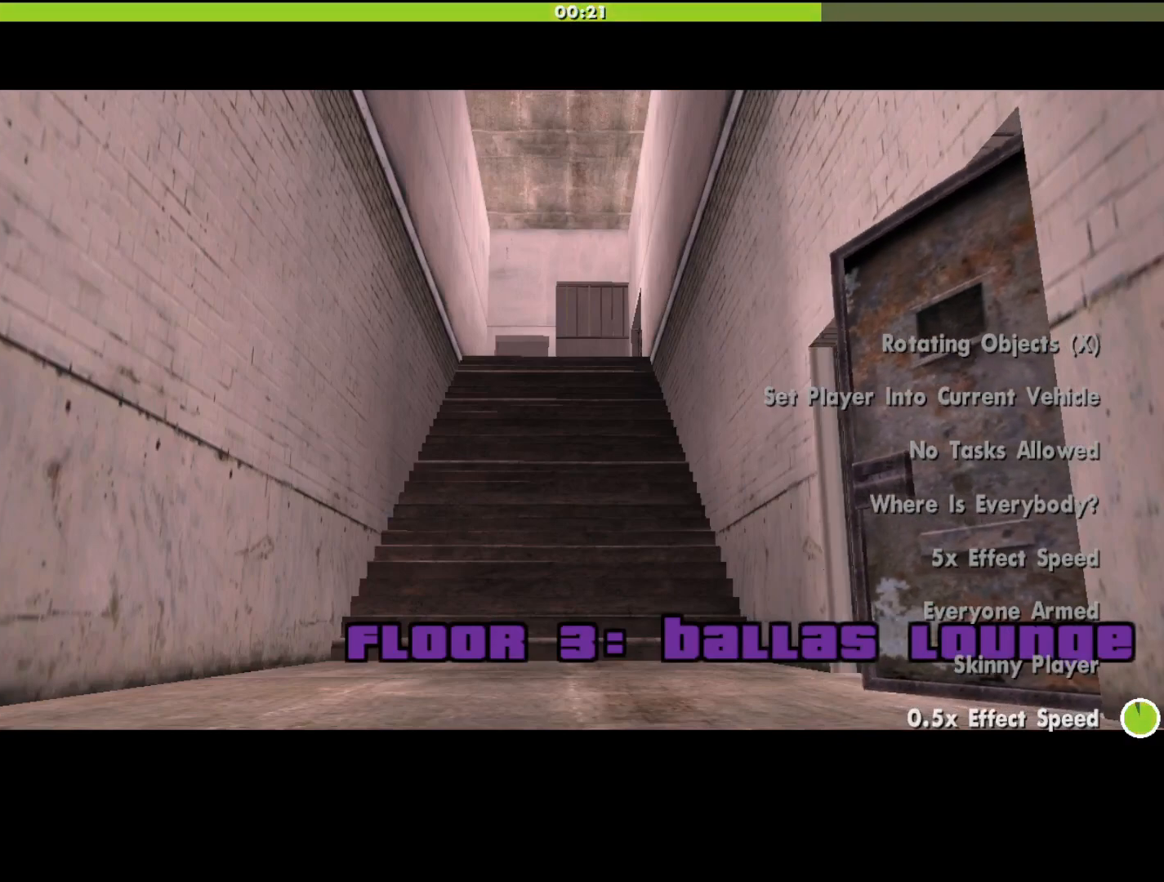
{"keys": [], "mouse": [], "events": []}
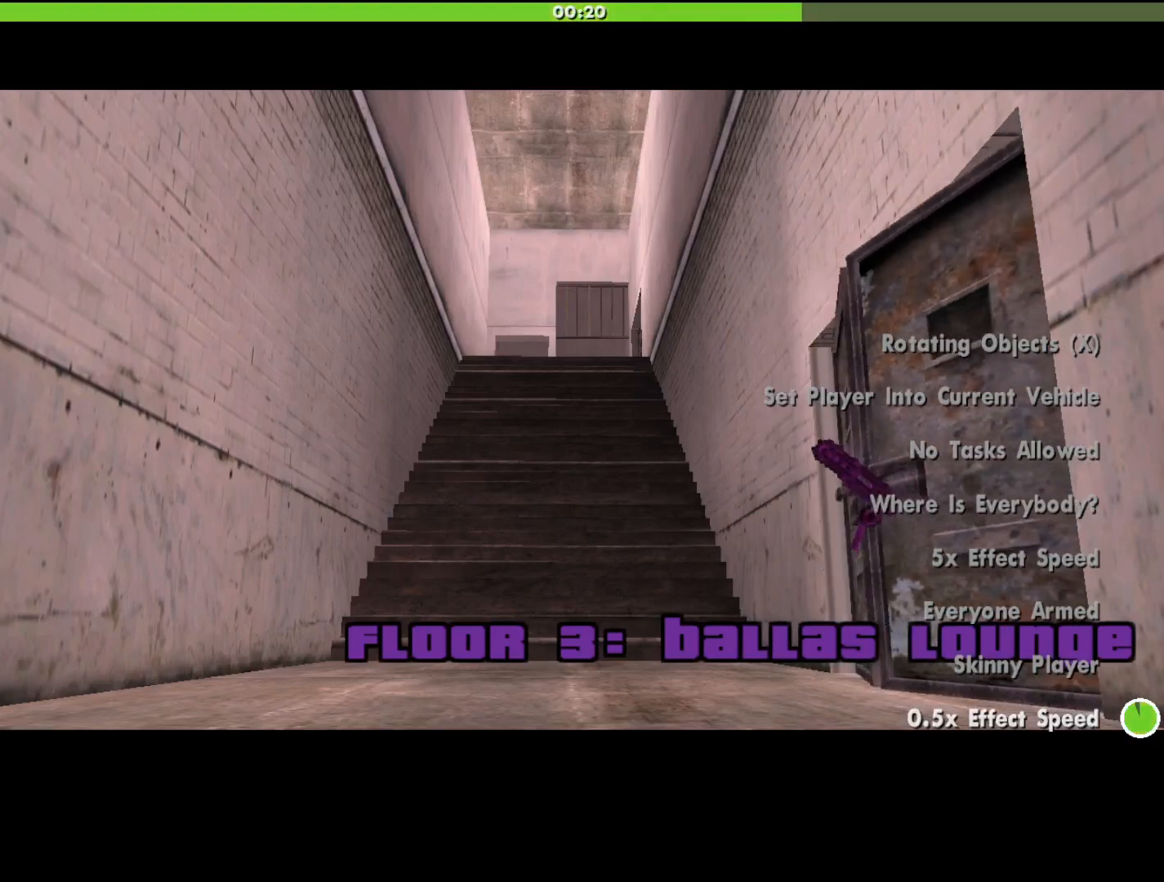
{"keys": [], "mouse": [], "events": []}
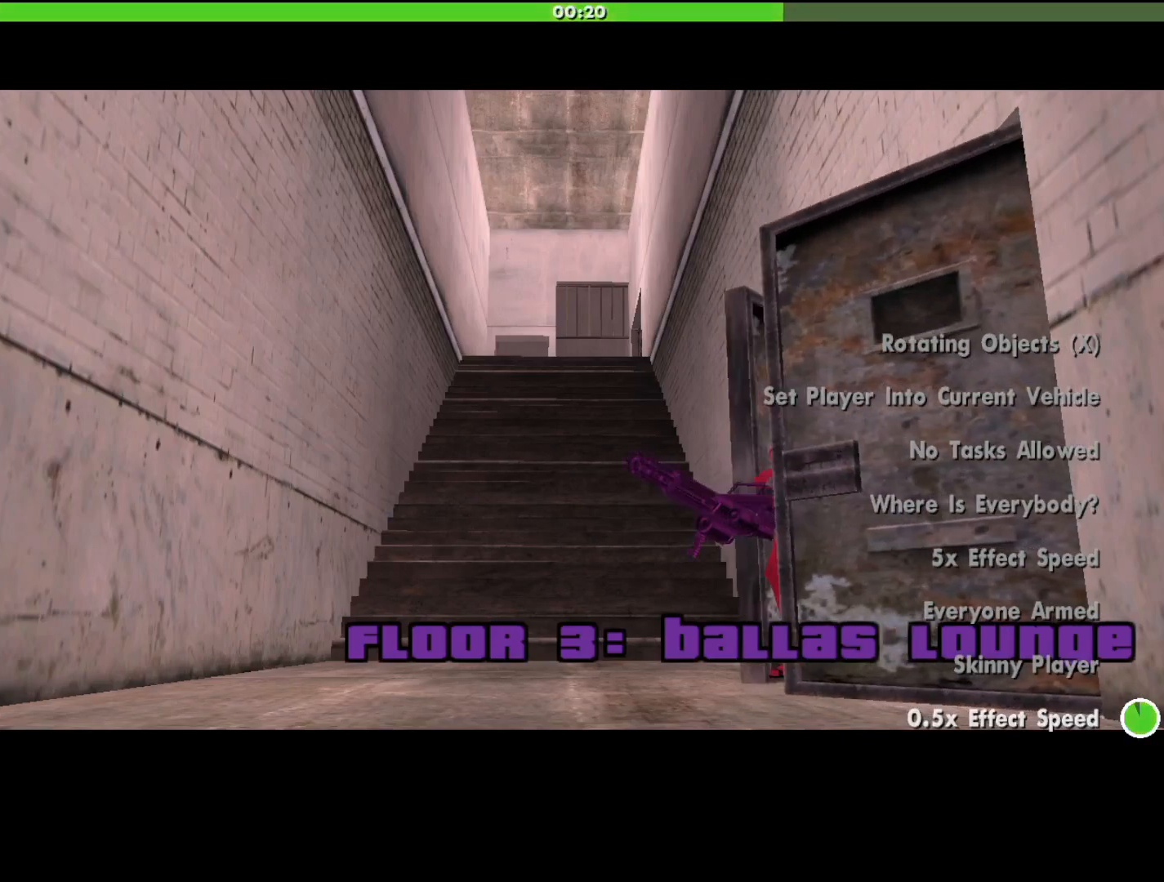
{"keys": [], "mouse": [], "events": []}
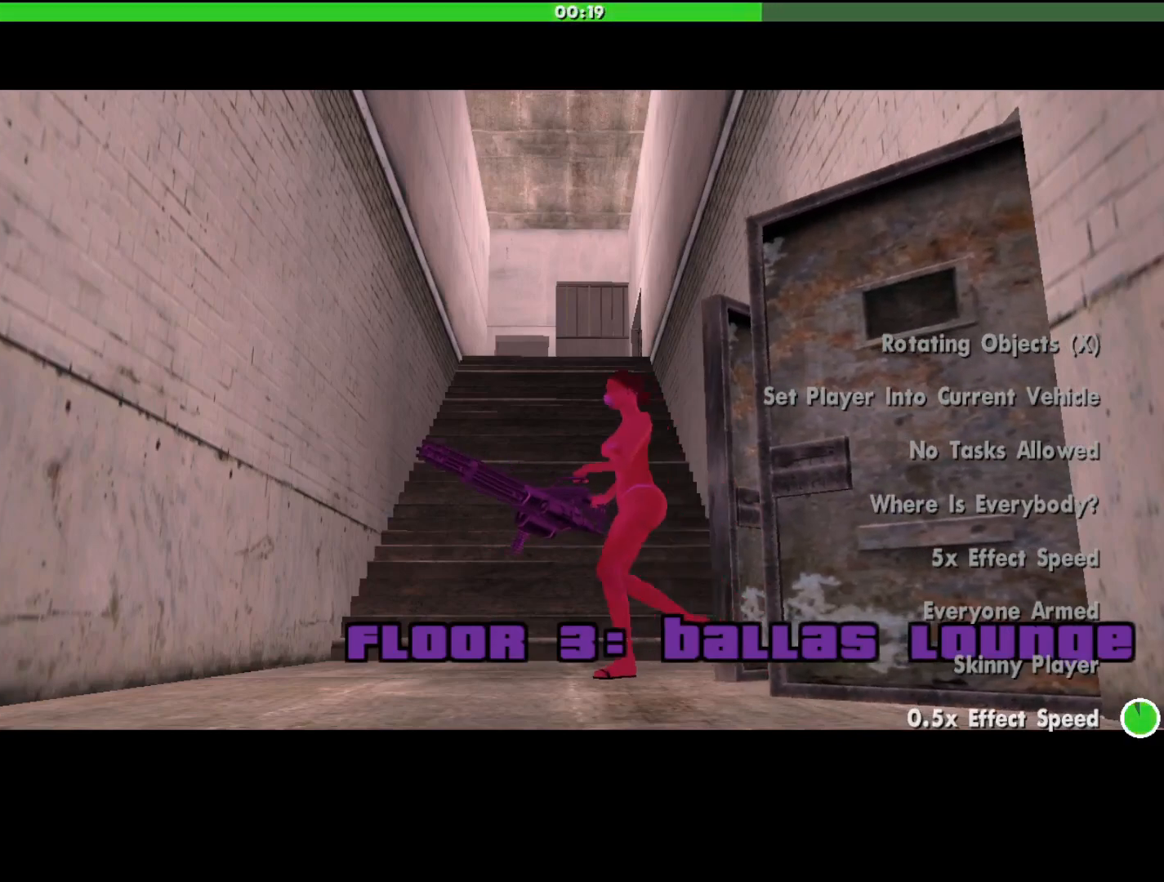
{"keys": [], "mouse": [], "events": []}
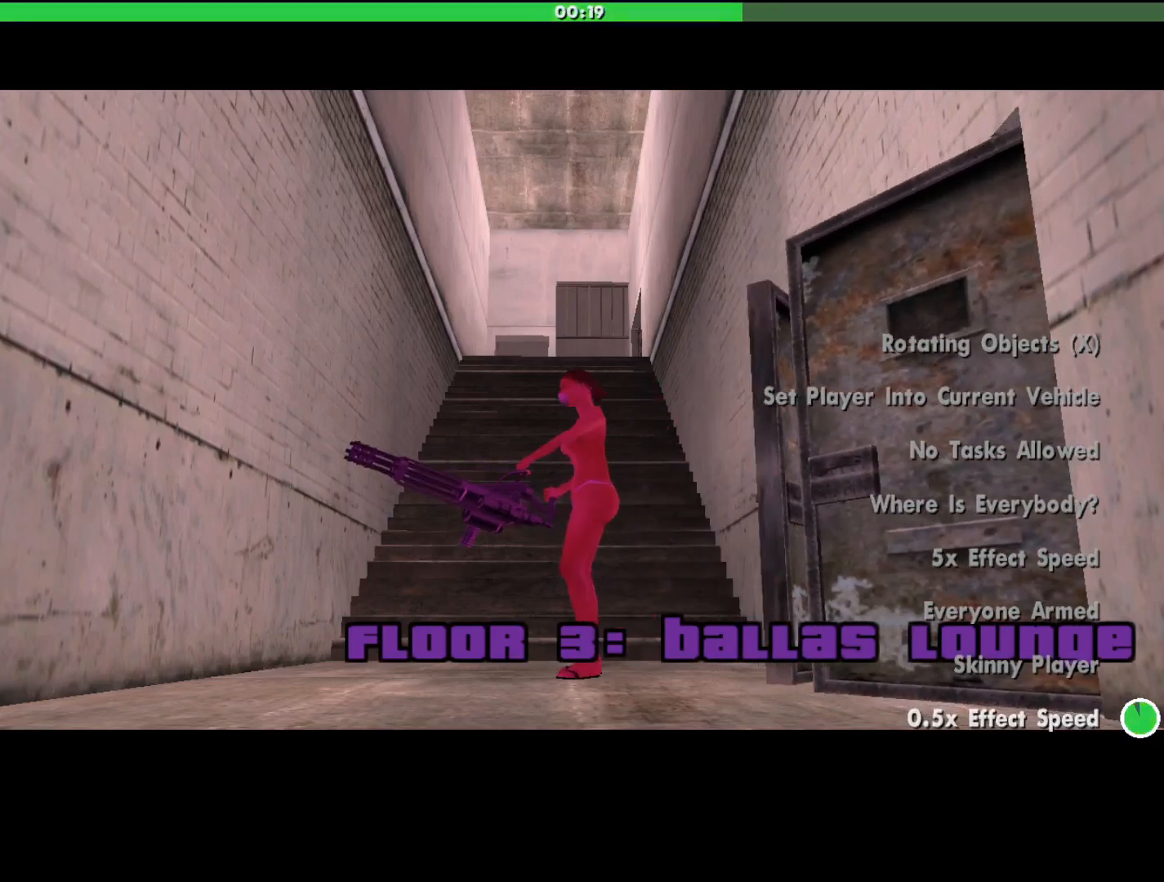
{"keys": [], "mouse": [], "events": []}
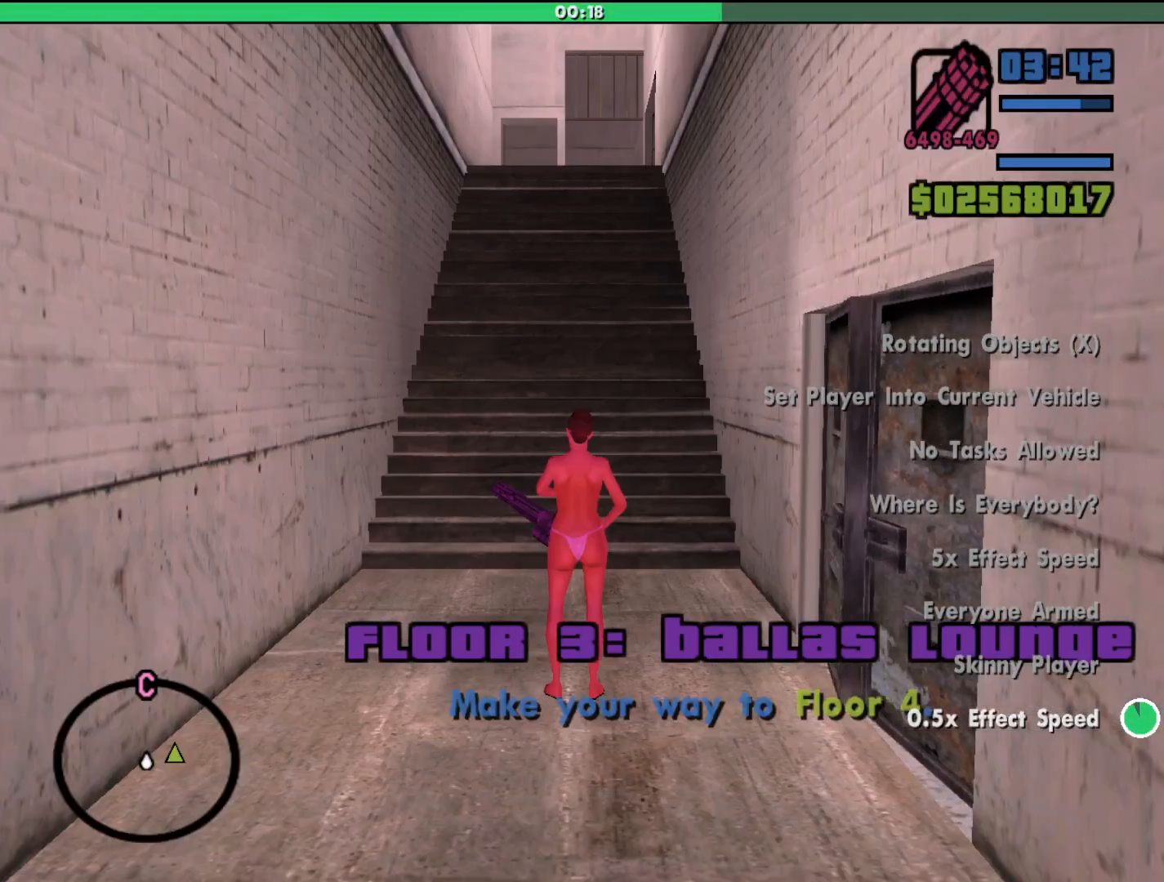
{"keys": ["w"], "mouse": [], "events": [[100, "w", "down"]]}
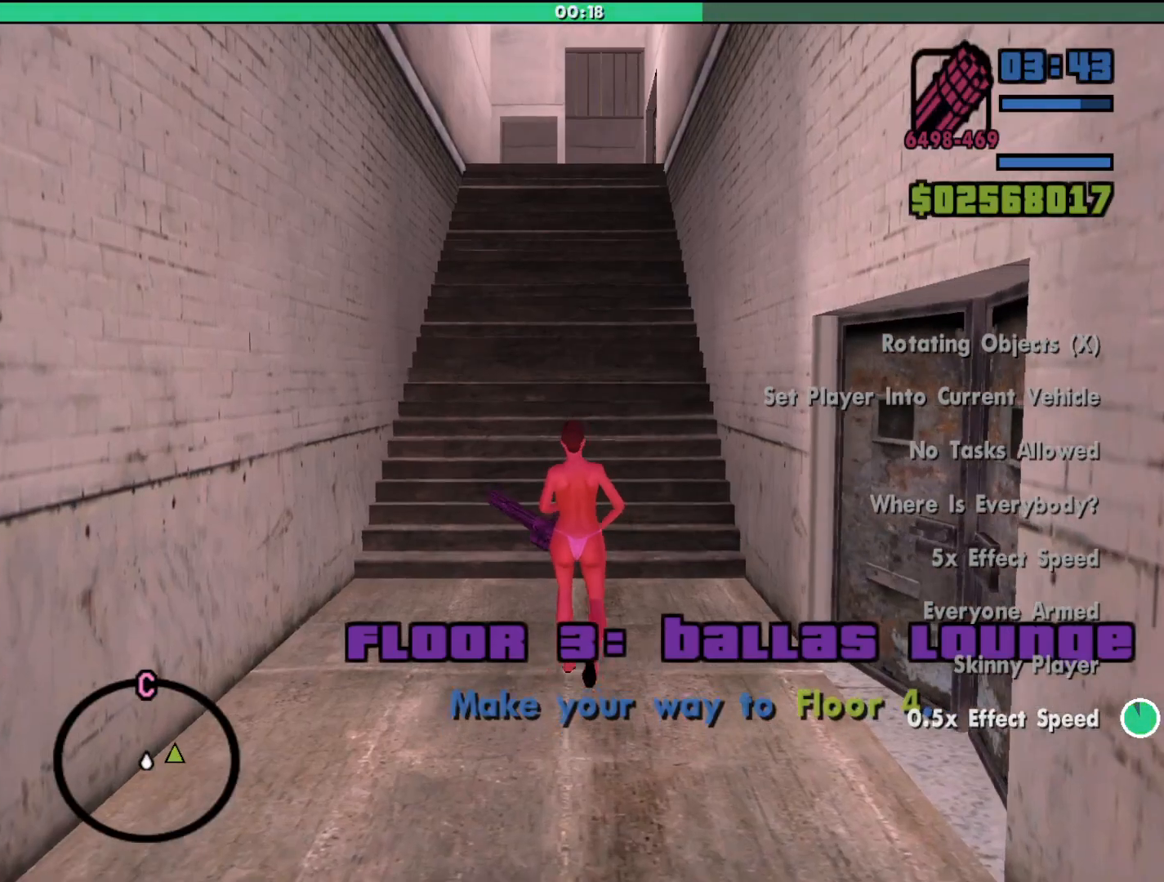
{"keys": ["w"], "mouse": [], "events": []}
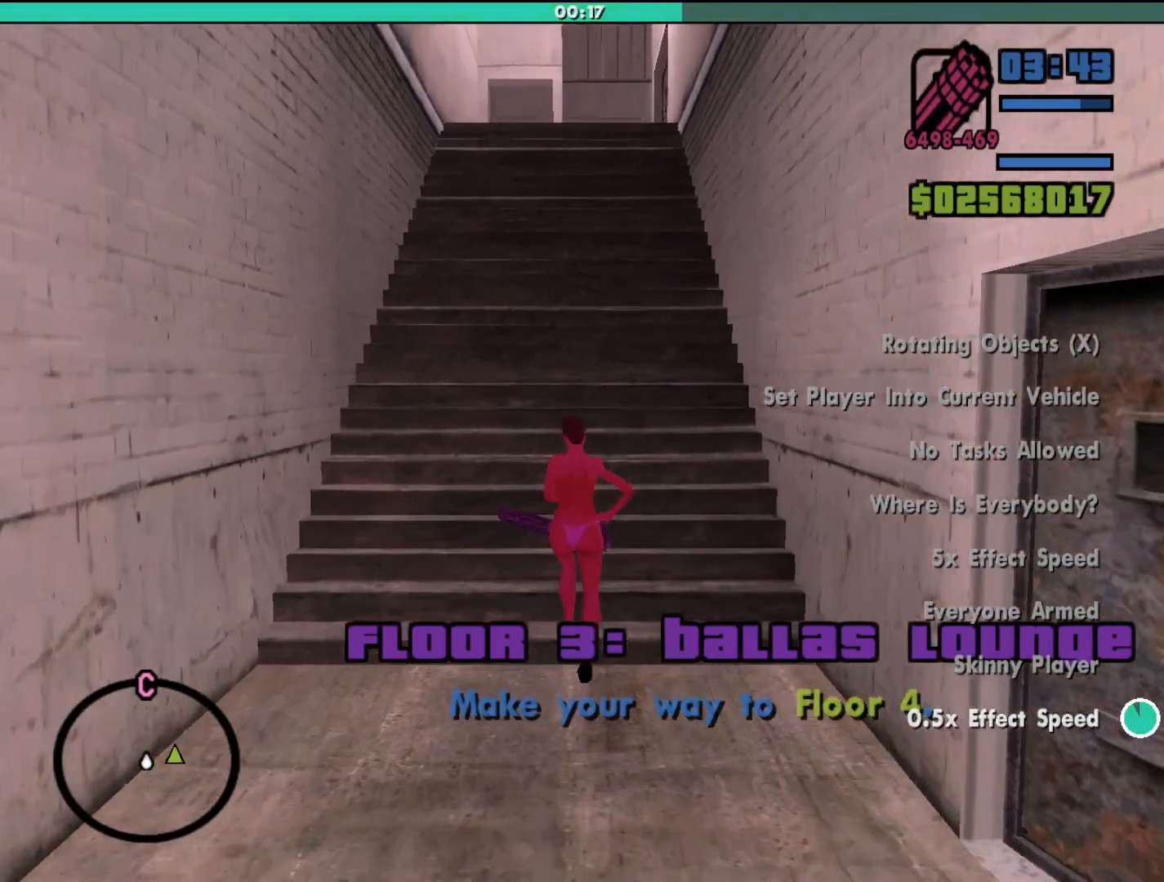
{"keys": ["w"], "mouse": [], "events": []}
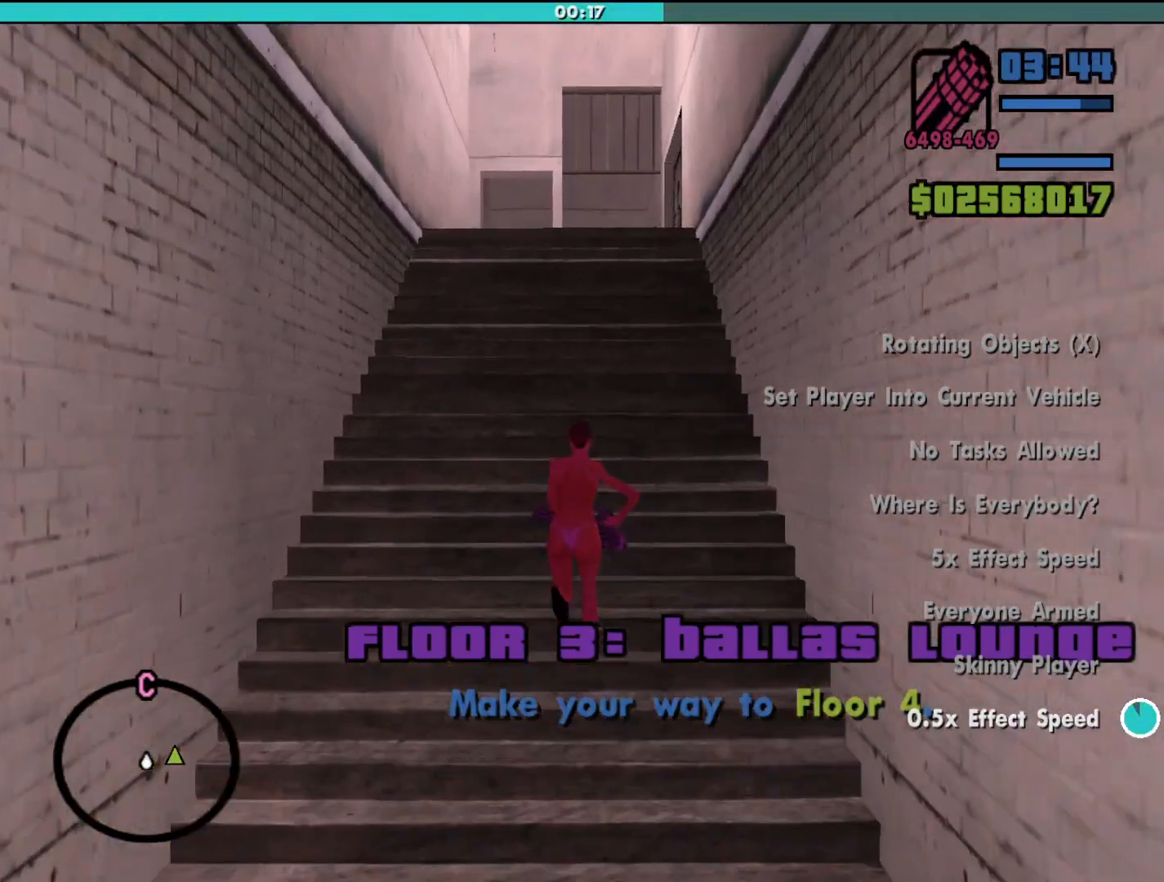
{"keys": ["w"], "mouse": ["right"], "events": [[233, "mouse_right", "down"]]}
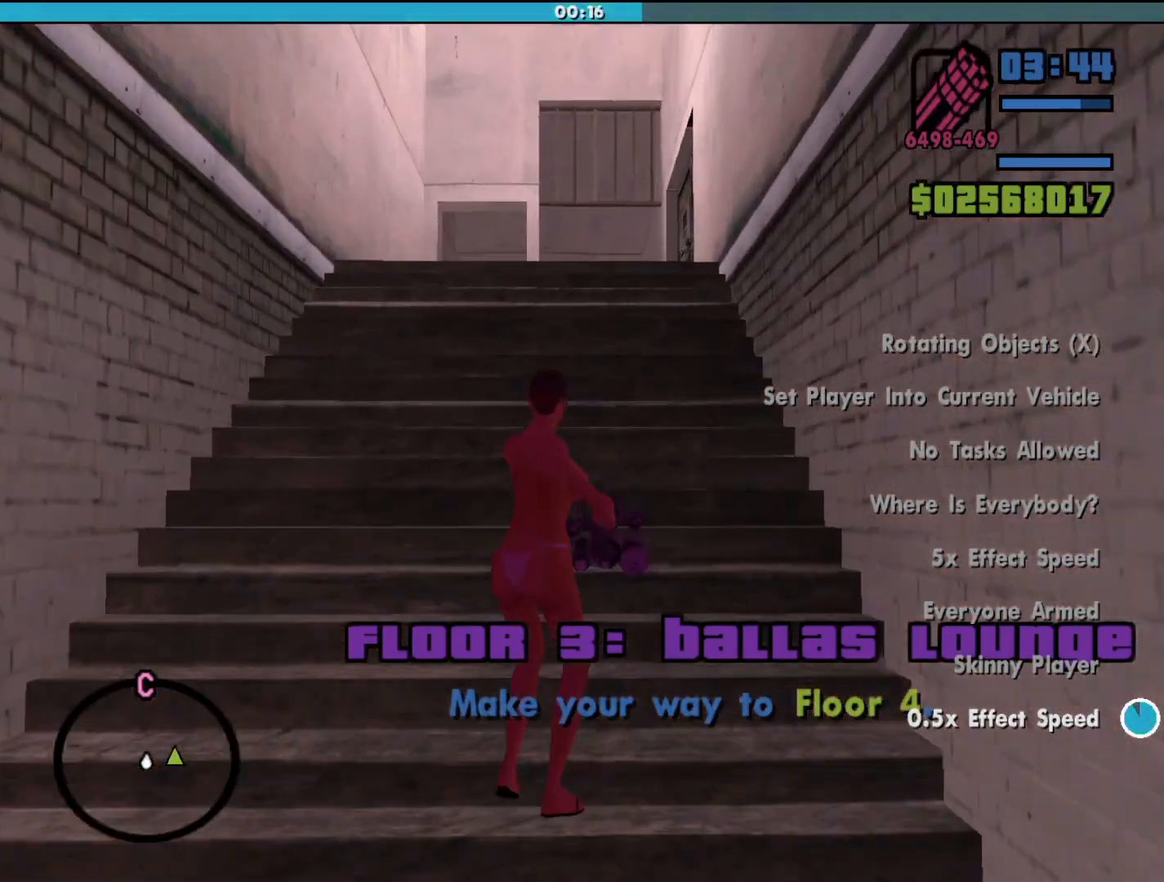
{"keys": ["w"], "mouse": ["right"], "events": []}
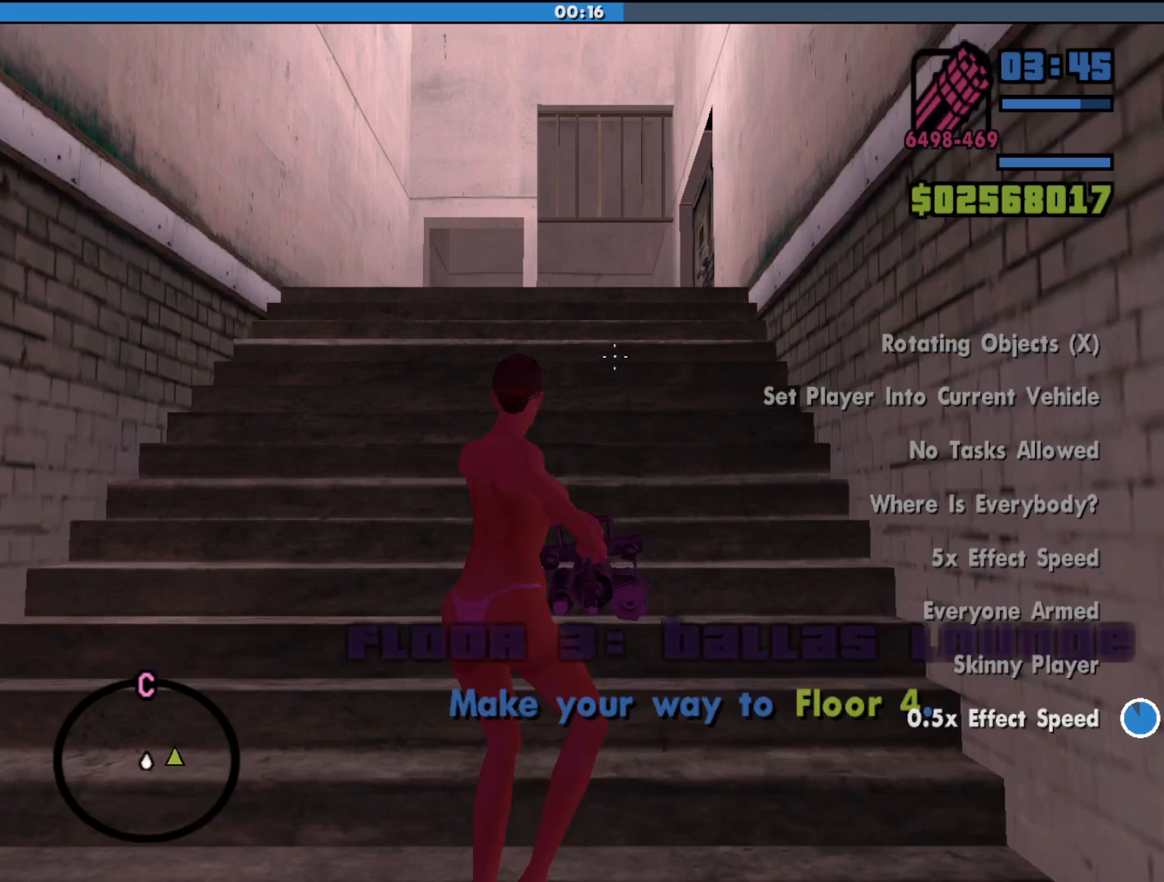
{"keys": ["w"], "mouse": ["right"], "events": []}
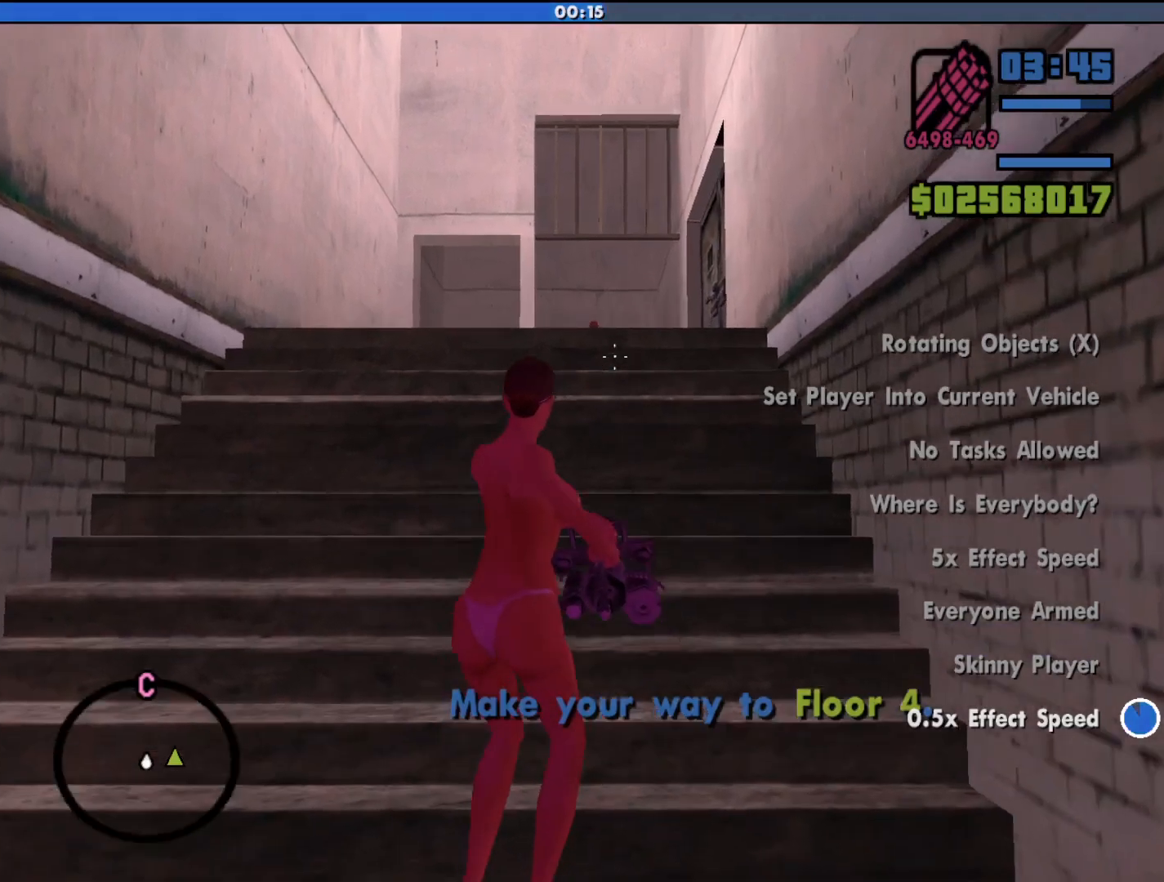
{"keys": ["w"], "mouse": ["left", "right"], "events": [[300, "mouse_left", "down"]]}
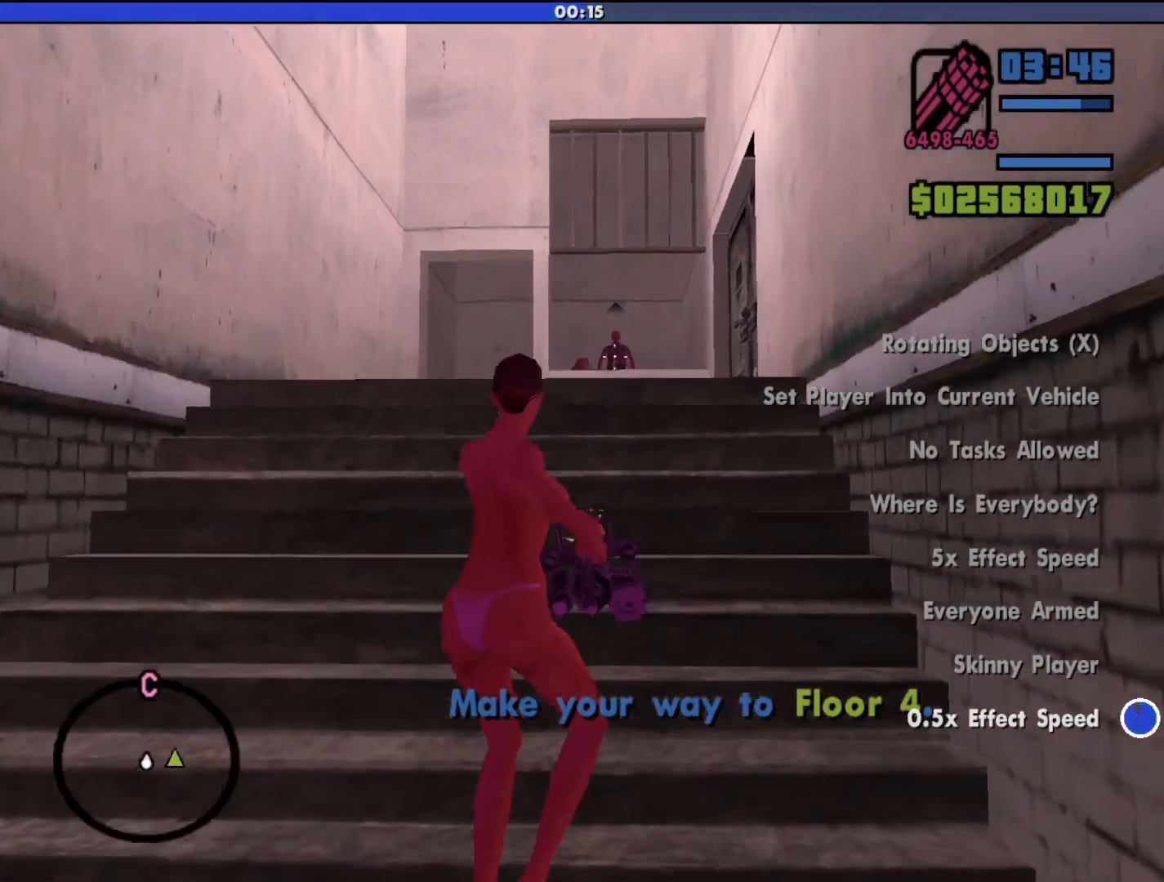
{"keys": ["w"], "mouse": [], "events": [[233, "mouse_left", "up"], [500, "mouse_right", "up"]]}
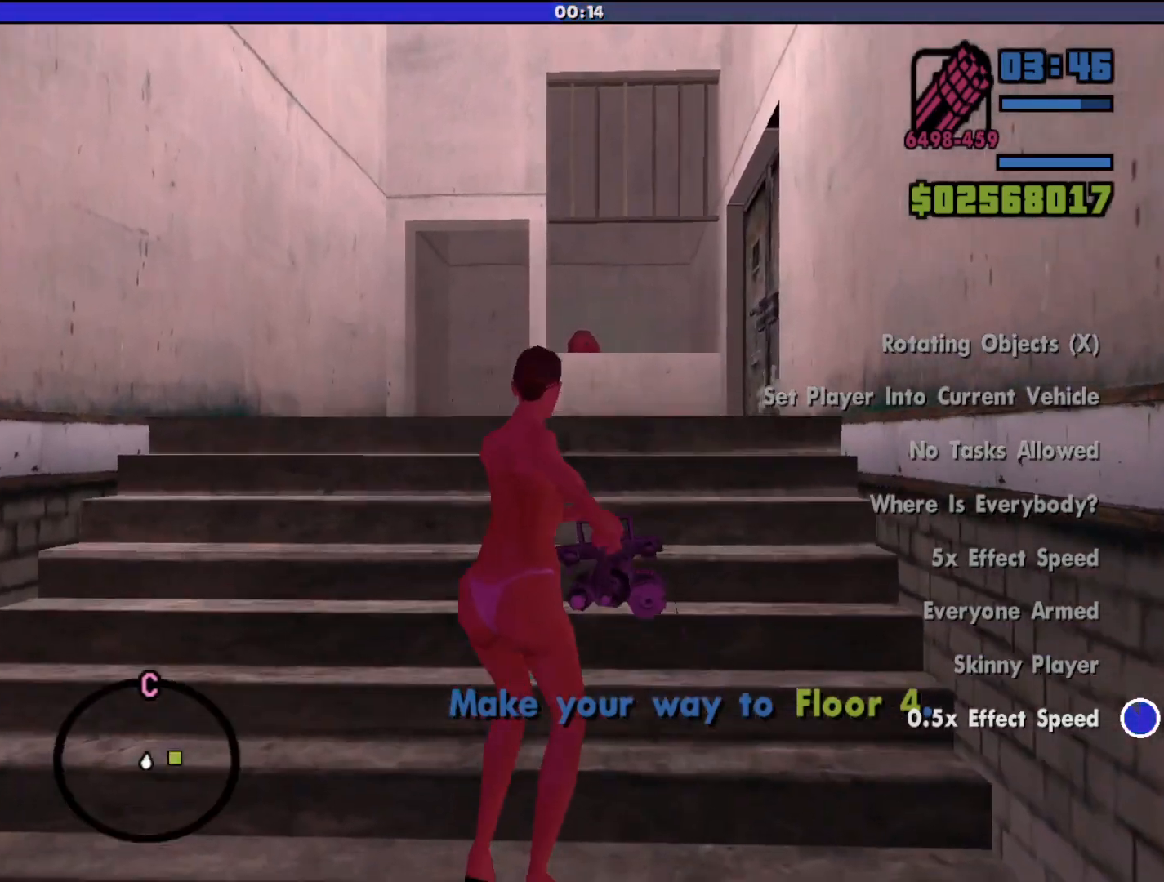
{"keys": ["w"], "mouse": [], "events": []}
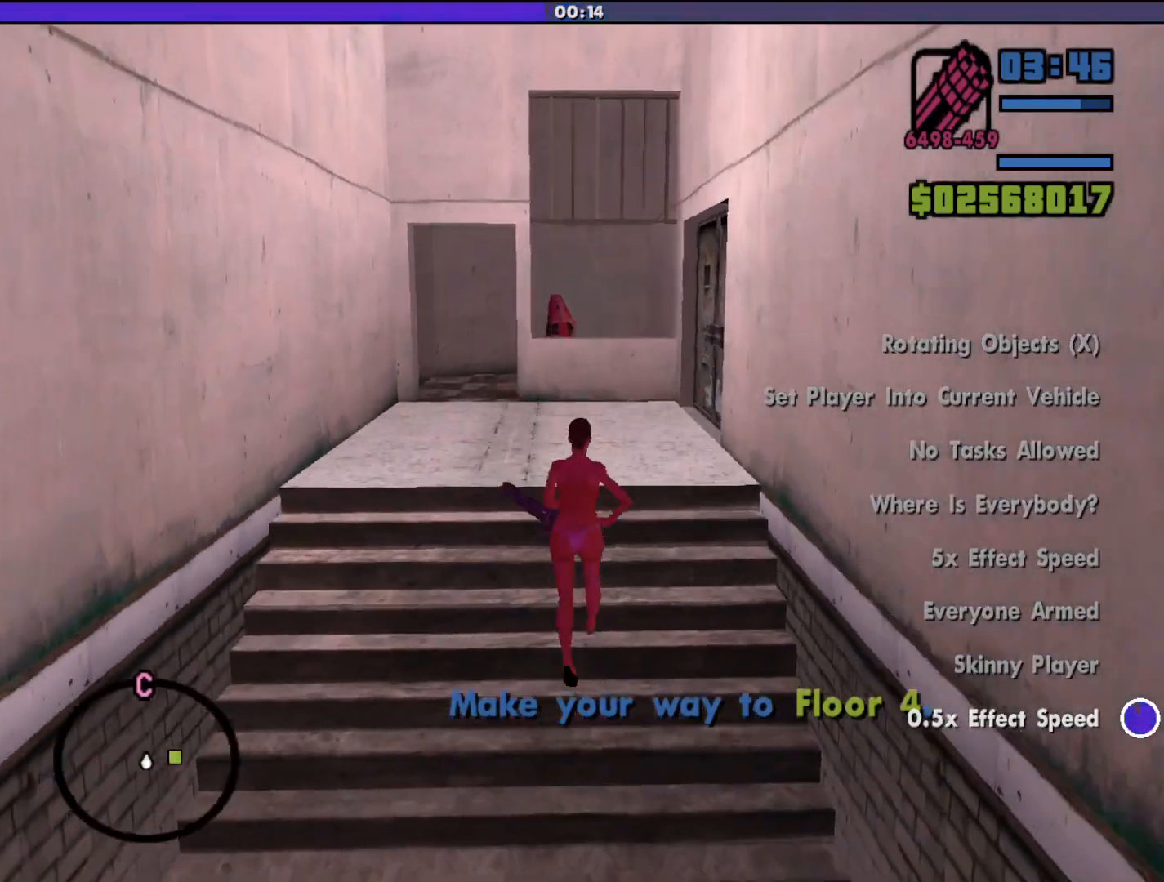
{"keys": [], "mouse": [], "events": [[67, "a", "down"], [300, "a", "up"], [500, "w", "up"]]}
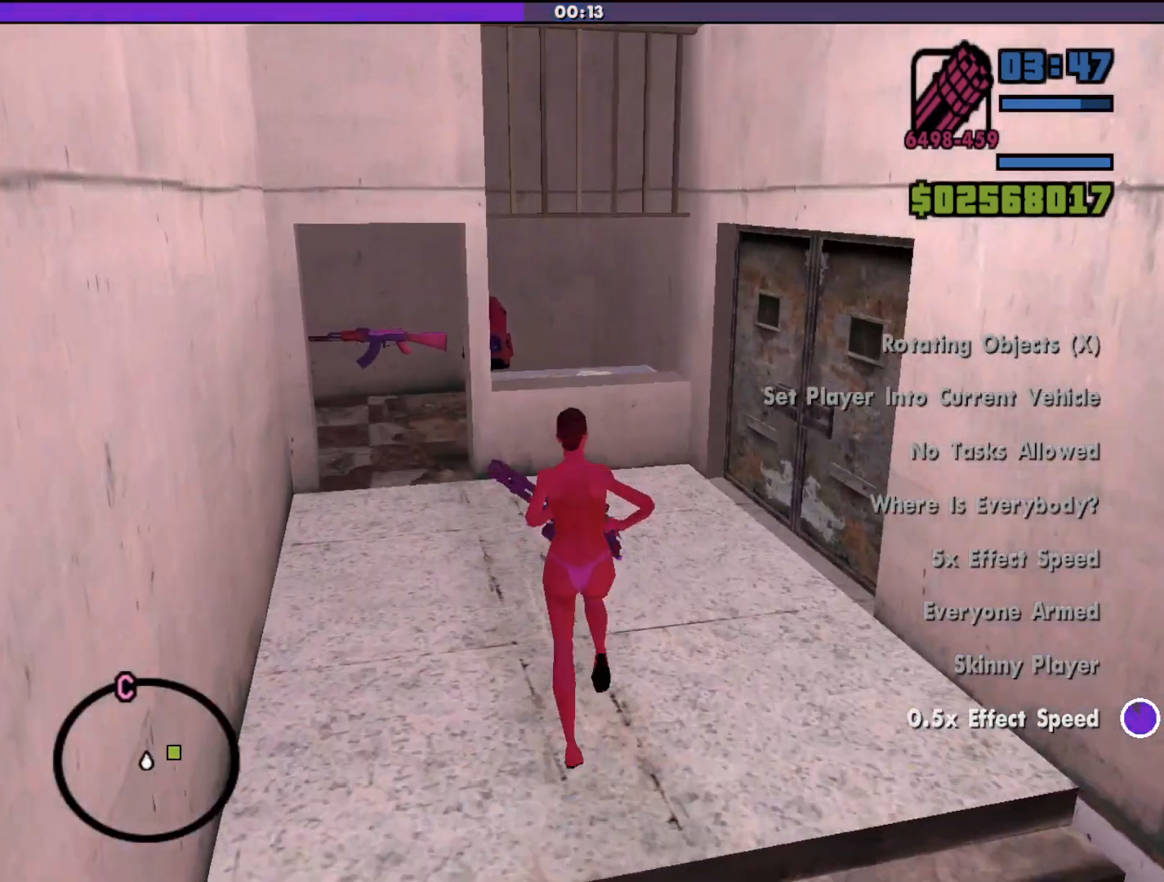
{"keys": ["a"], "mouse": ["left", "right"], "events": [[167, "mouse_right", "down"], [333, "a", "down"], [467, "mouse_left", "down"]]}
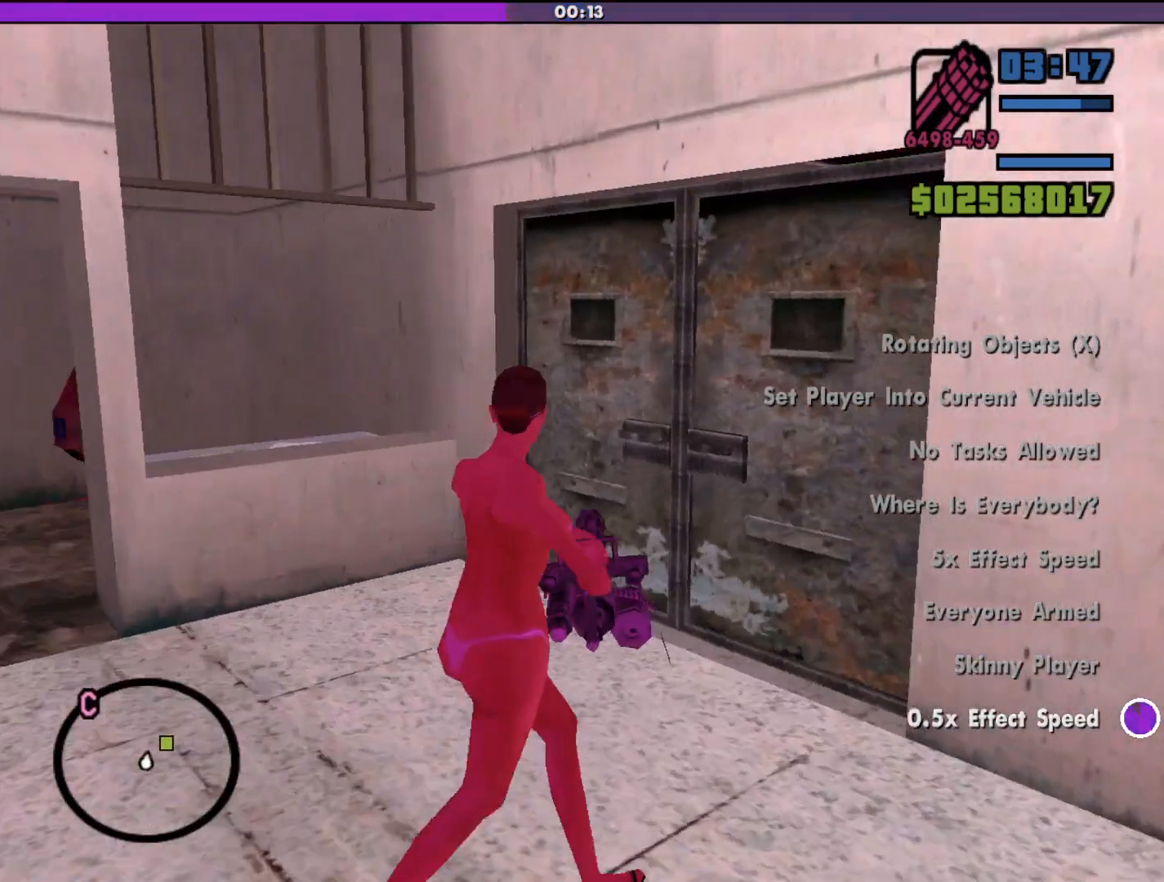
{"keys": ["a"], "mouse": ["left", "right"], "events": []}
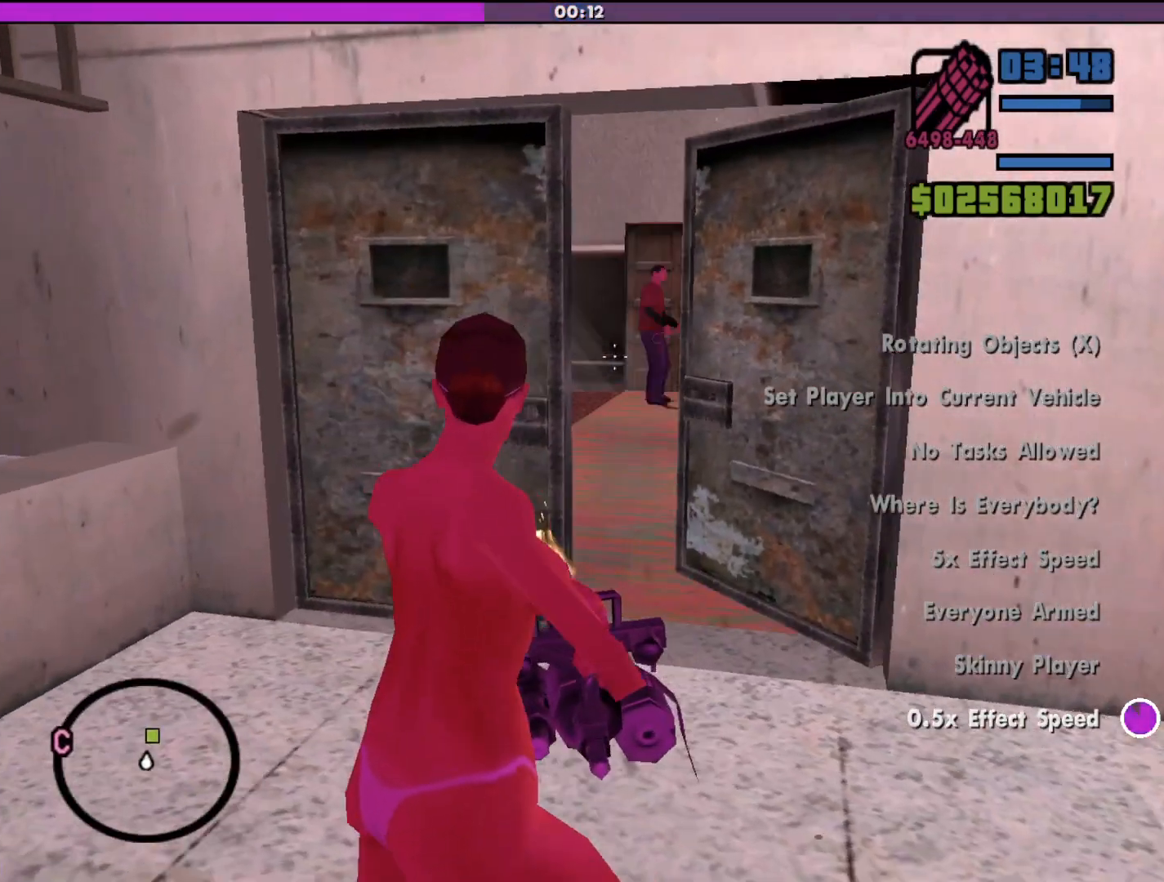
{"keys": [], "mouse": ["left", "right"], "events": [[333, "a", "up"]]}
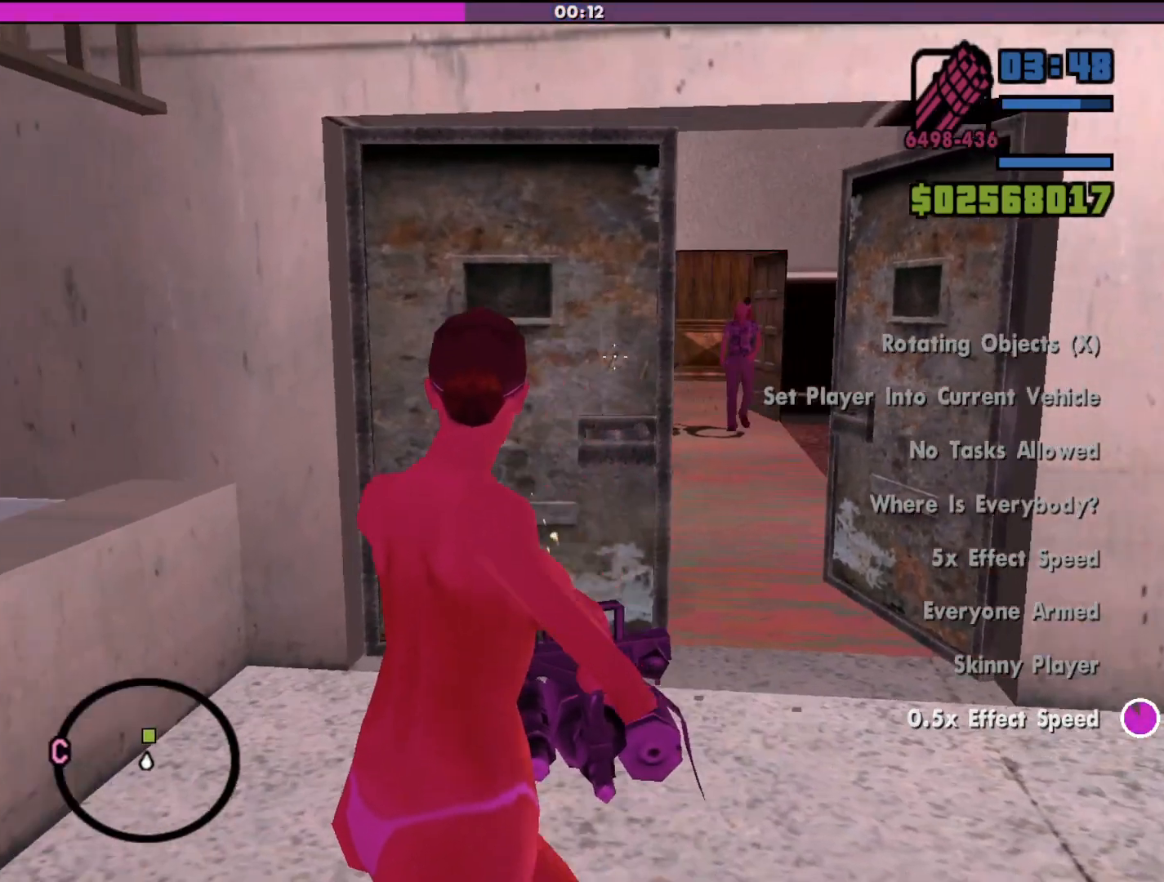
{"keys": ["w"], "mouse": ["left", "right"], "events": [[267, "w", "down"]]}
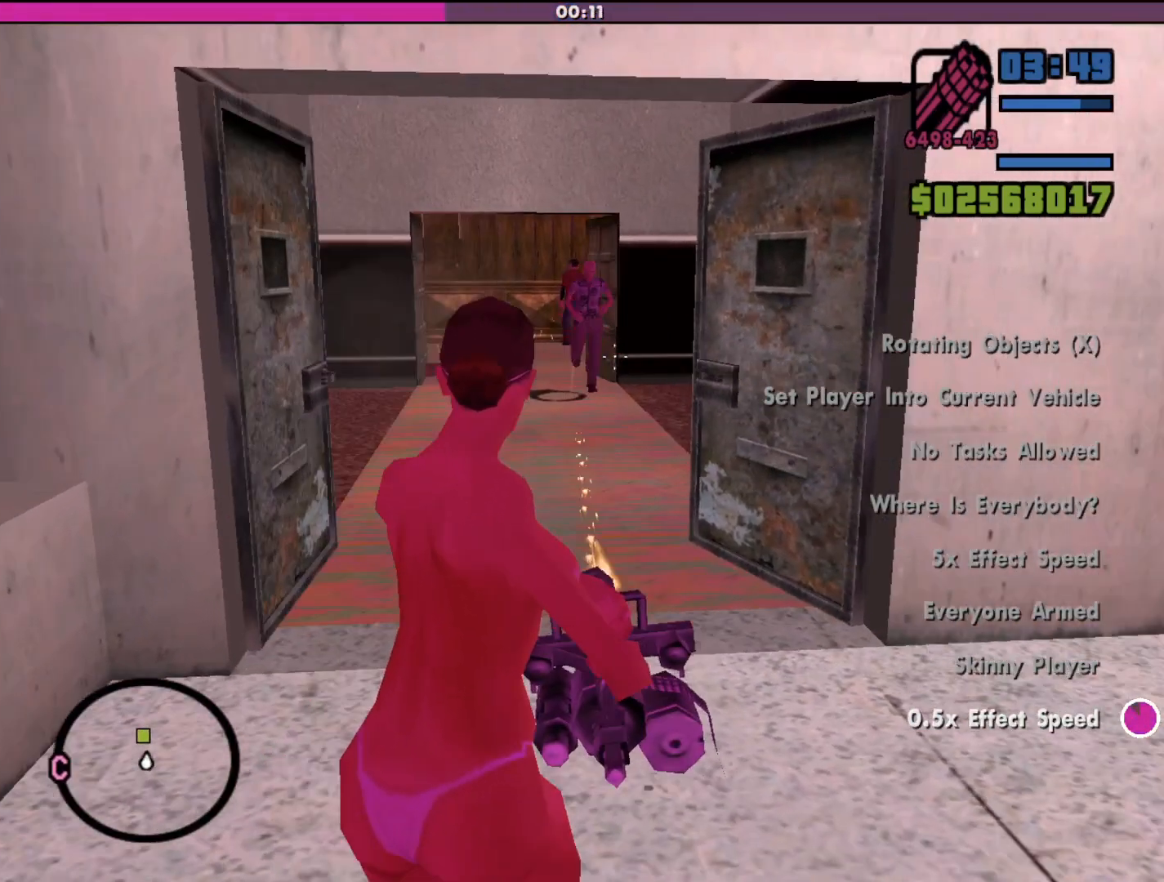
{"keys": ["w"], "mouse": ["left", "right"], "events": []}
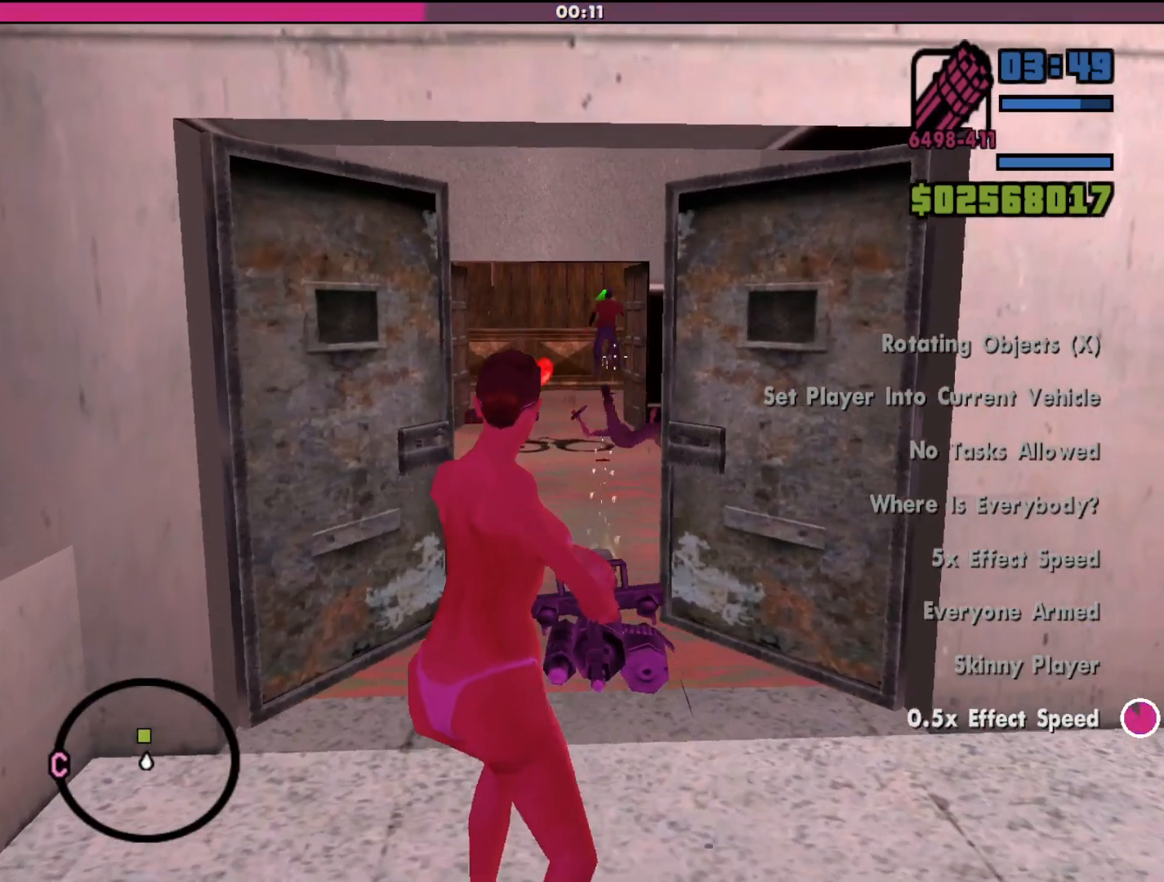
{"keys": ["a", "w"], "mouse": ["left", "right"], "events": [[67, "a", "down"]]}
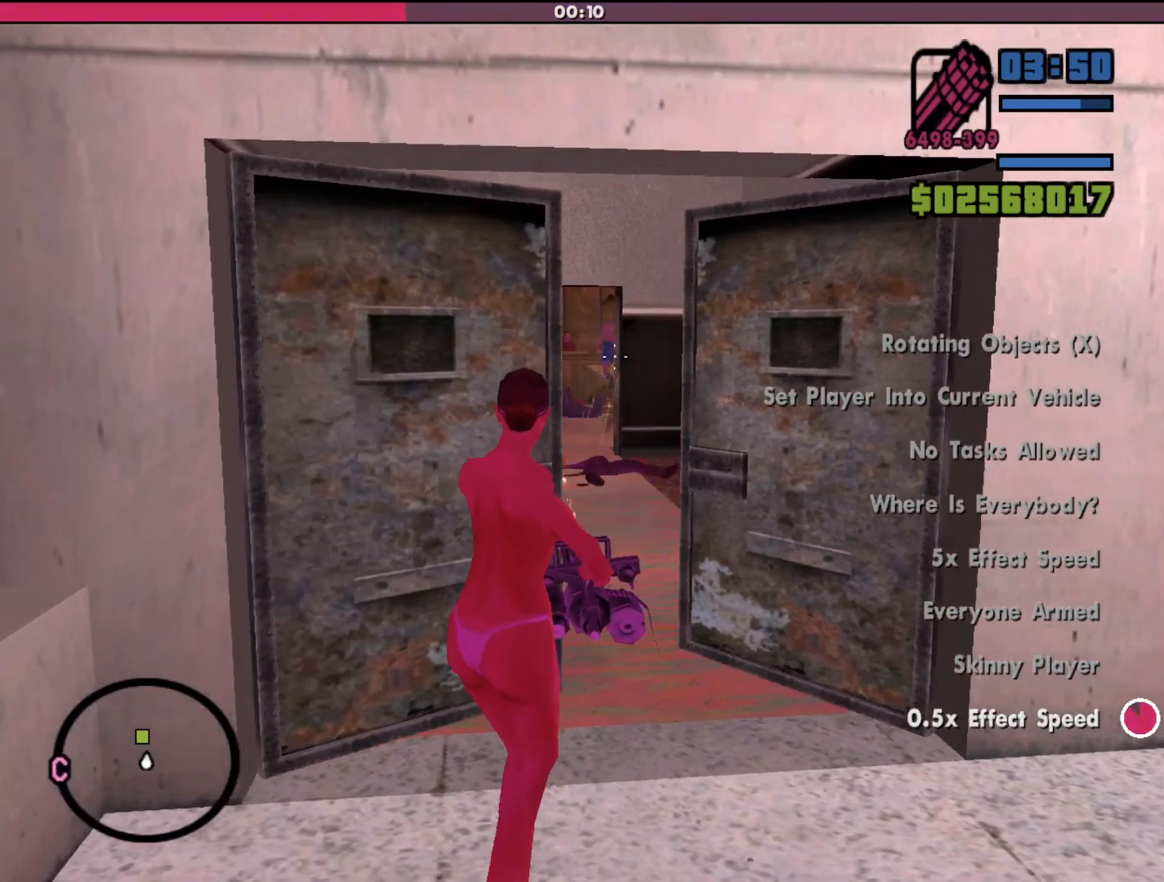
{"keys": ["w"], "mouse": ["left", "right"], "events": [[167, "a", "up"], [200, "mouse_left", "up"], [333, "d", "down"], [500, "d", "up"], [500, "mouse_left", "down"]]}
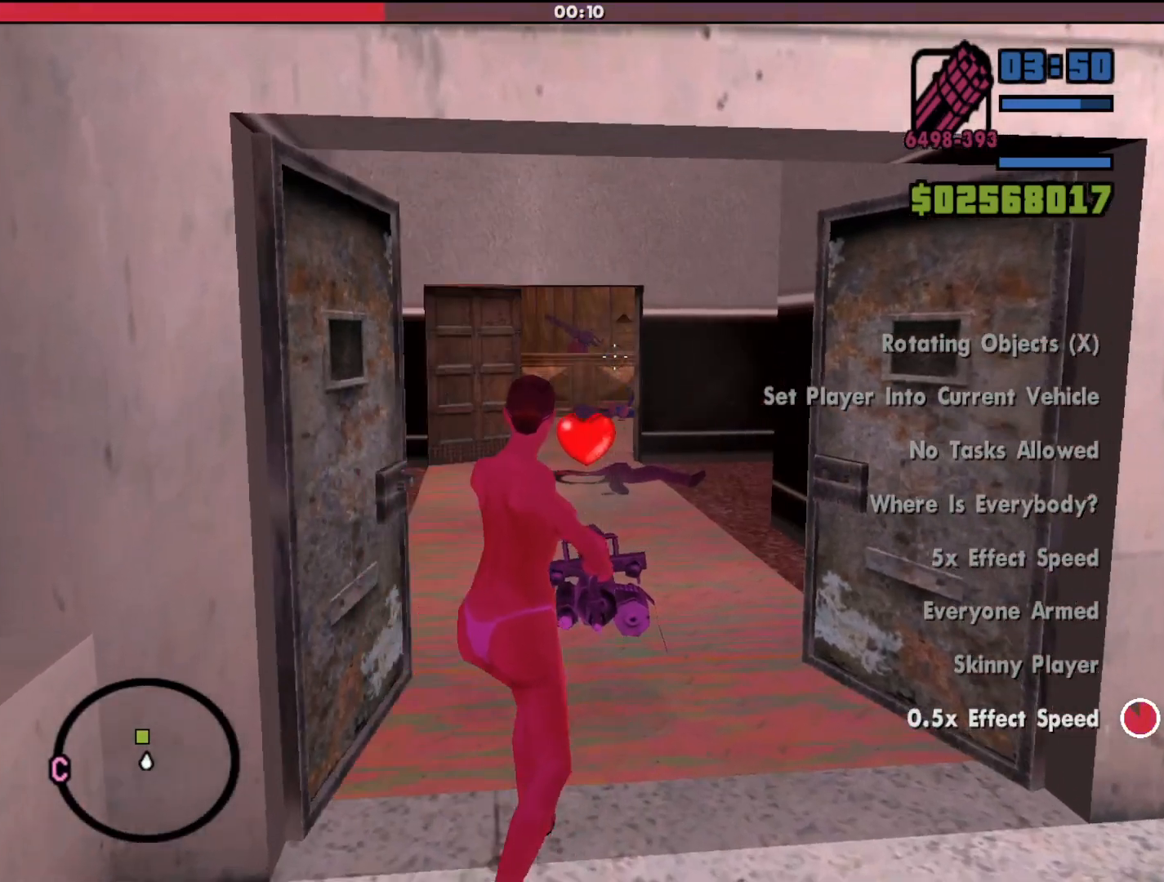
{"keys": ["w"], "mouse": ["left", "right"], "events": []}
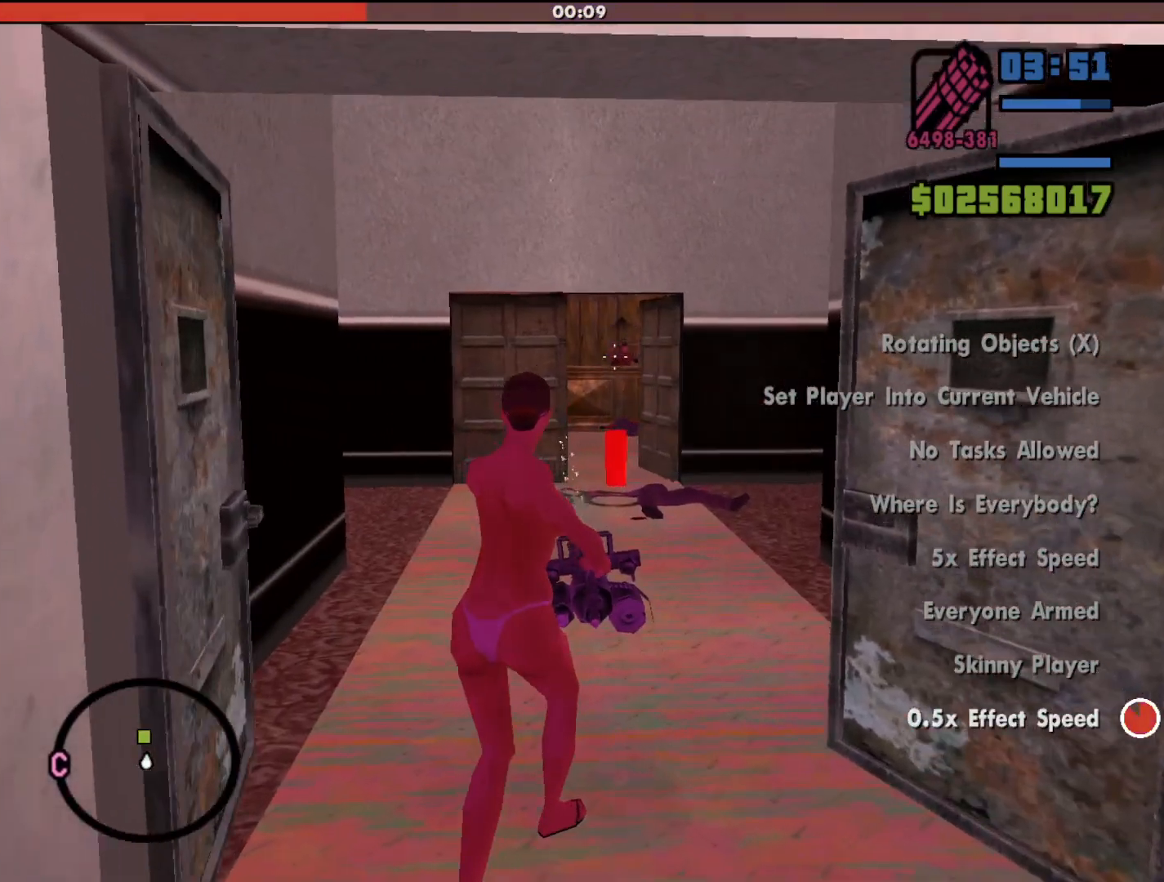
{"keys": ["w"], "mouse": ["right"], "events": [[367, "mouse_left", "up"]]}
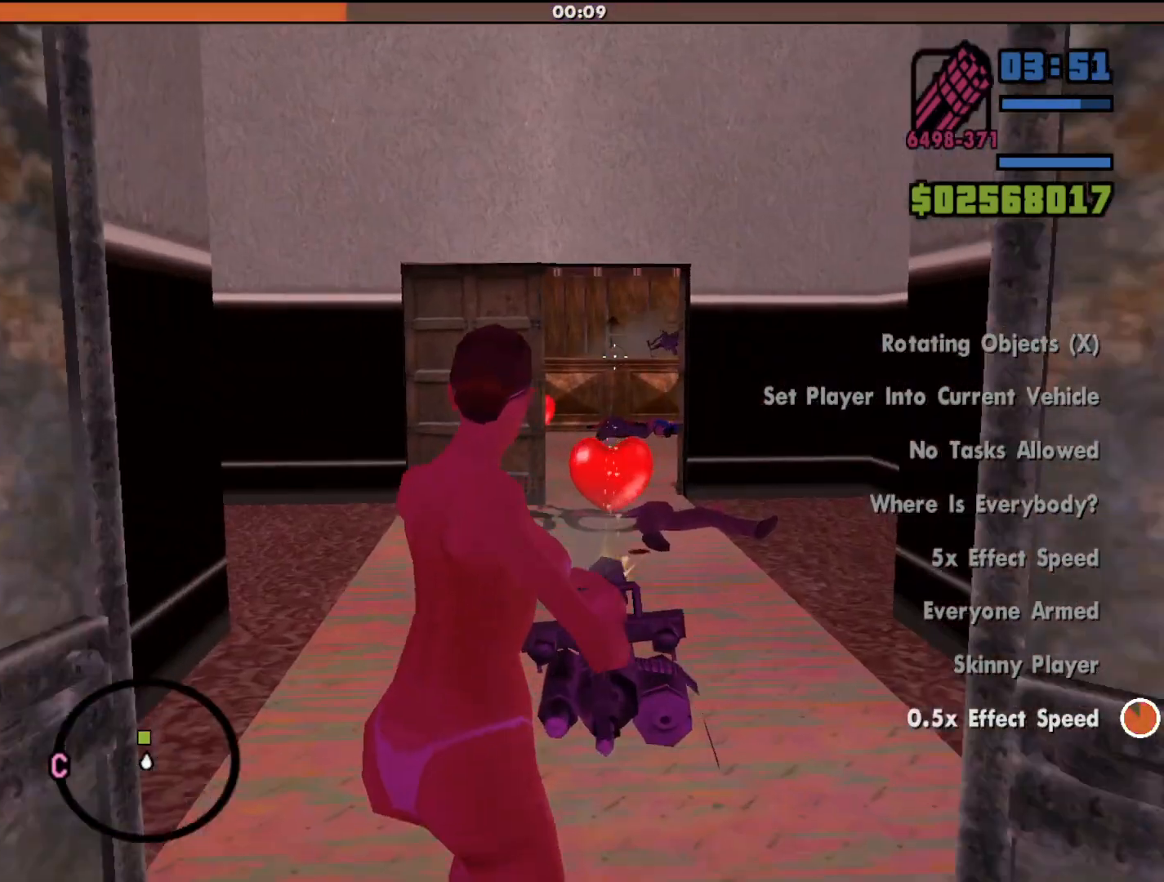
{"keys": ["w"], "mouse": [], "events": [[33, "mouse_right", "up"]]}